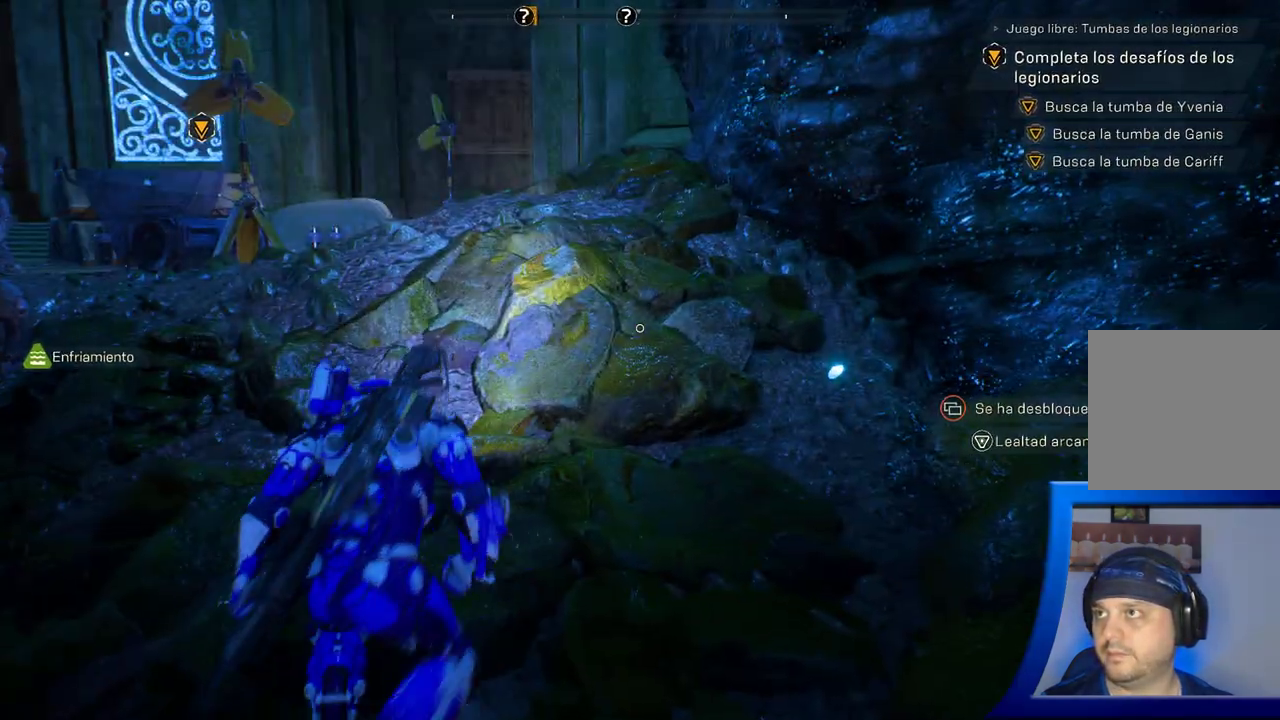
Gameplay with a controller (Xbox layout); each line is a JSON object with the inputs held at the frame after it (dt_ms = milliseconds from this image to that frame). "button_events" lists button changes between this image and that frame as [ms after this image, input, new state], when the widget could be followed in between (sticks are given only as held states). Not read: HOME.
{"dt_ms": 500, "buttons": [], "left_stick": "up-left", "right_stick": "center", "button_events": []}
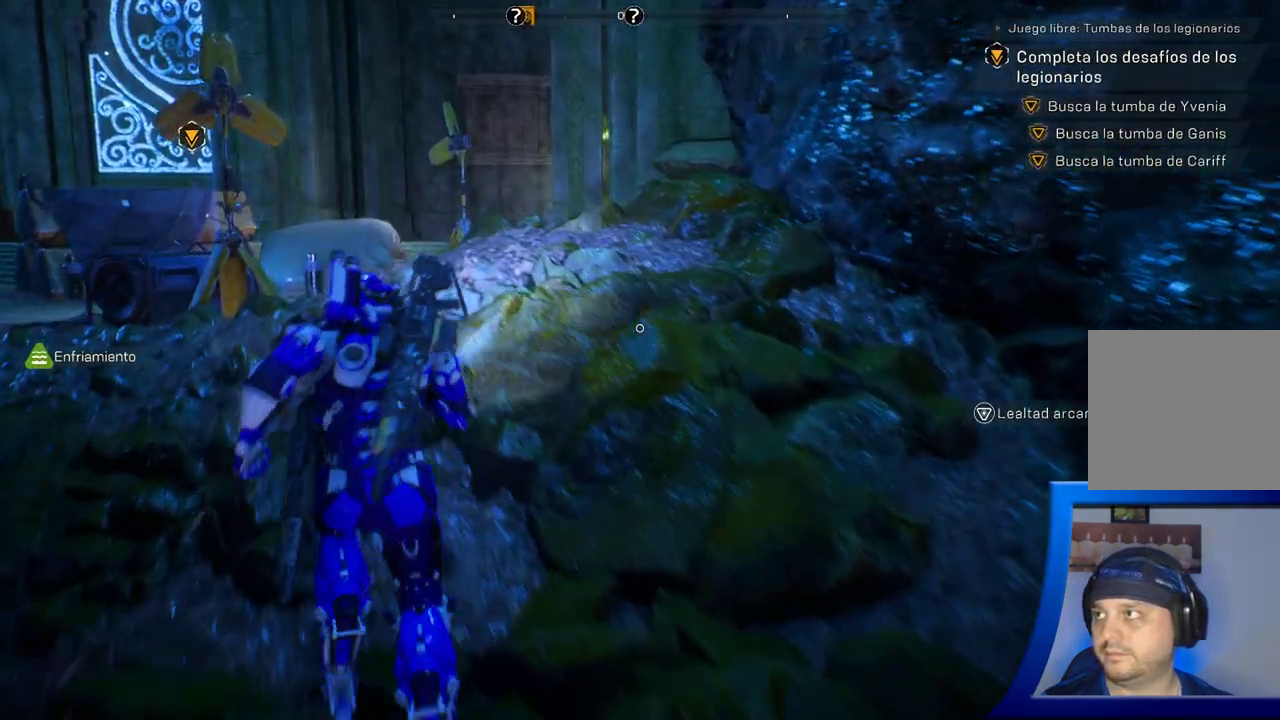
{"dt_ms": 1000, "buttons": [], "left_stick": "up-left", "right_stick": "down"}
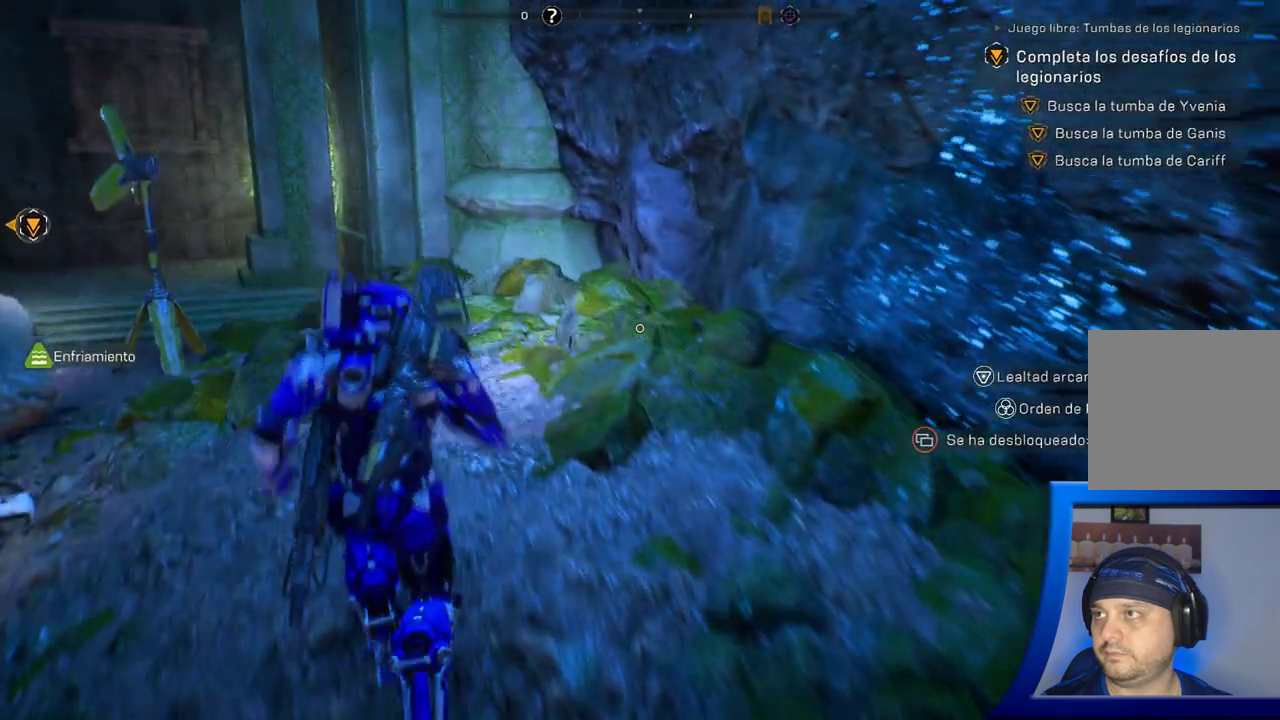
{"dt_ms": 500, "buttons": [], "left_stick": "up", "right_stick": "center"}
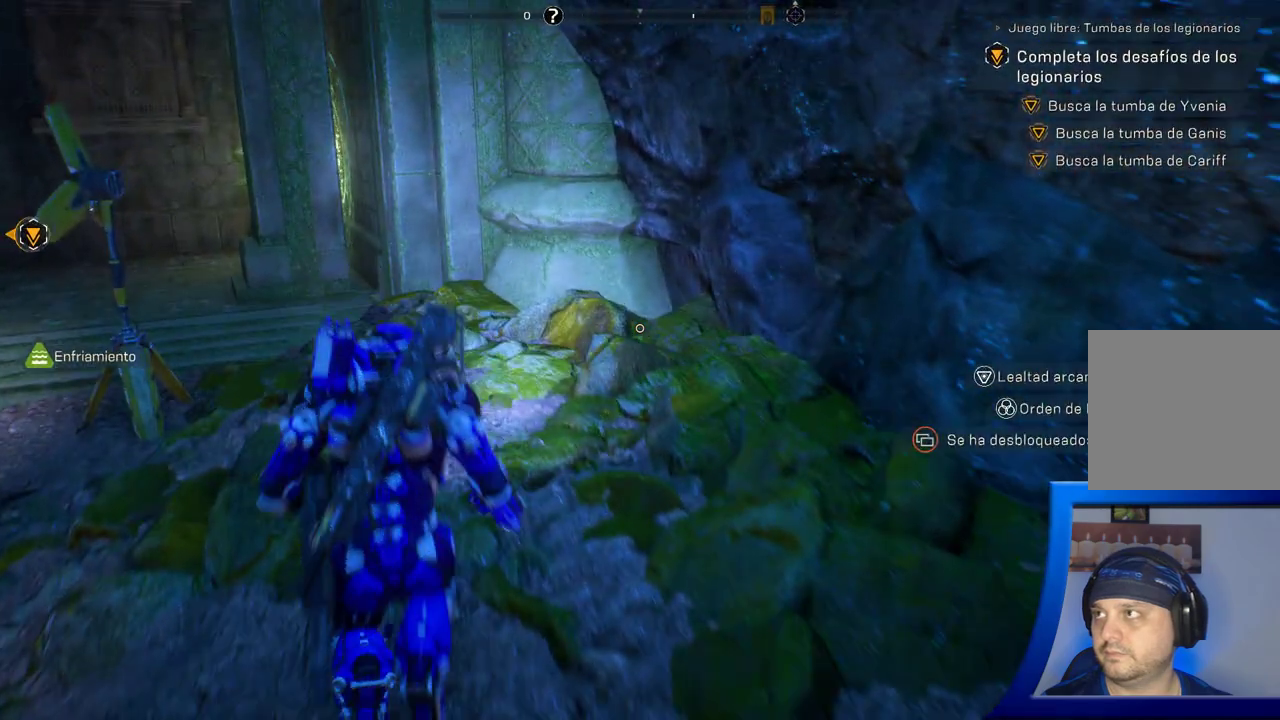
{"dt_ms": 500, "buttons": [], "left_stick": "up", "right_stick": "left"}
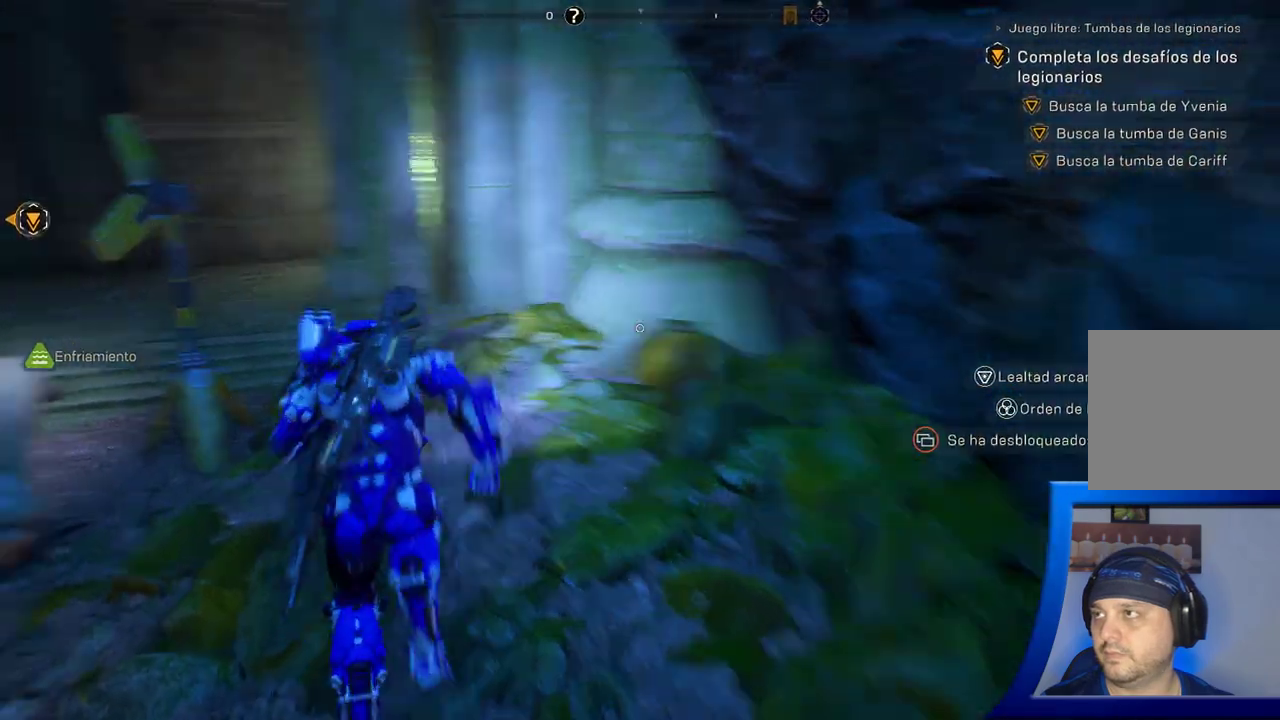
{"dt_ms": 500, "buttons": [], "left_stick": "up", "right_stick": "center", "button_events": []}
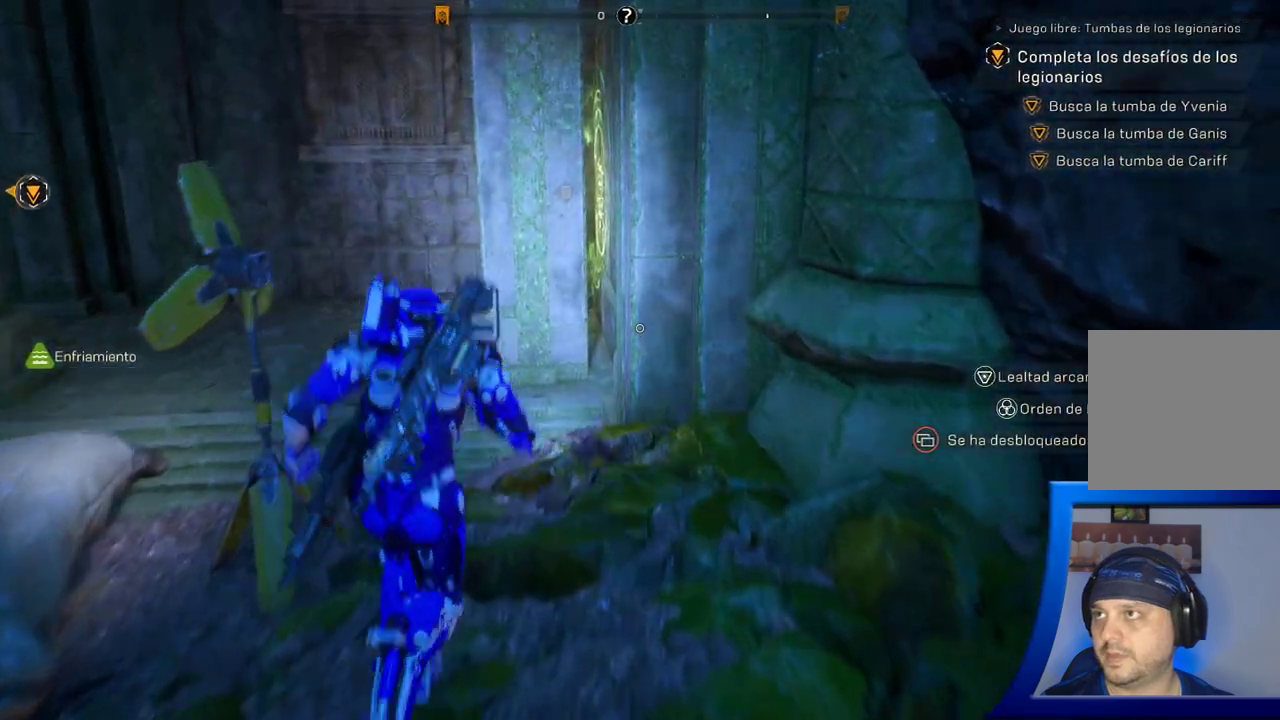
{"dt_ms": 500, "buttons": [], "left_stick": "up-left", "right_stick": "up-right", "button_events": []}
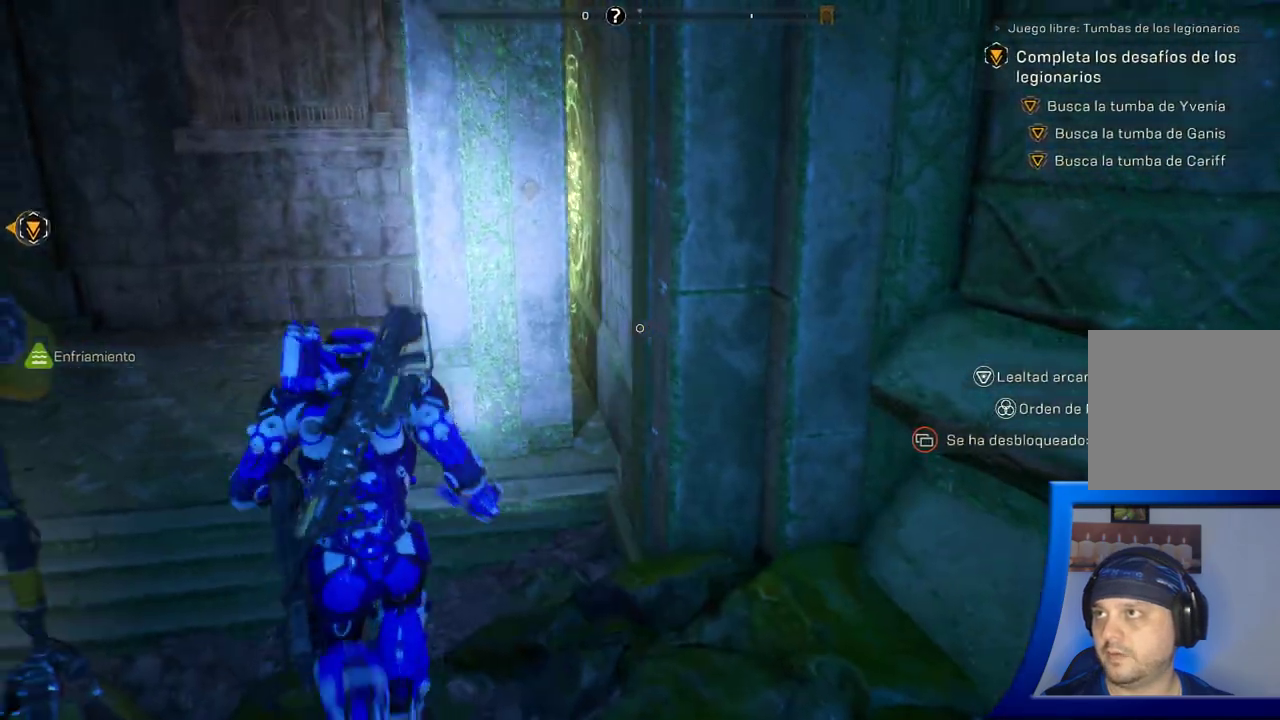
{"dt_ms": 500, "buttons": [], "left_stick": "up-left", "right_stick": "up-right", "button_events": []}
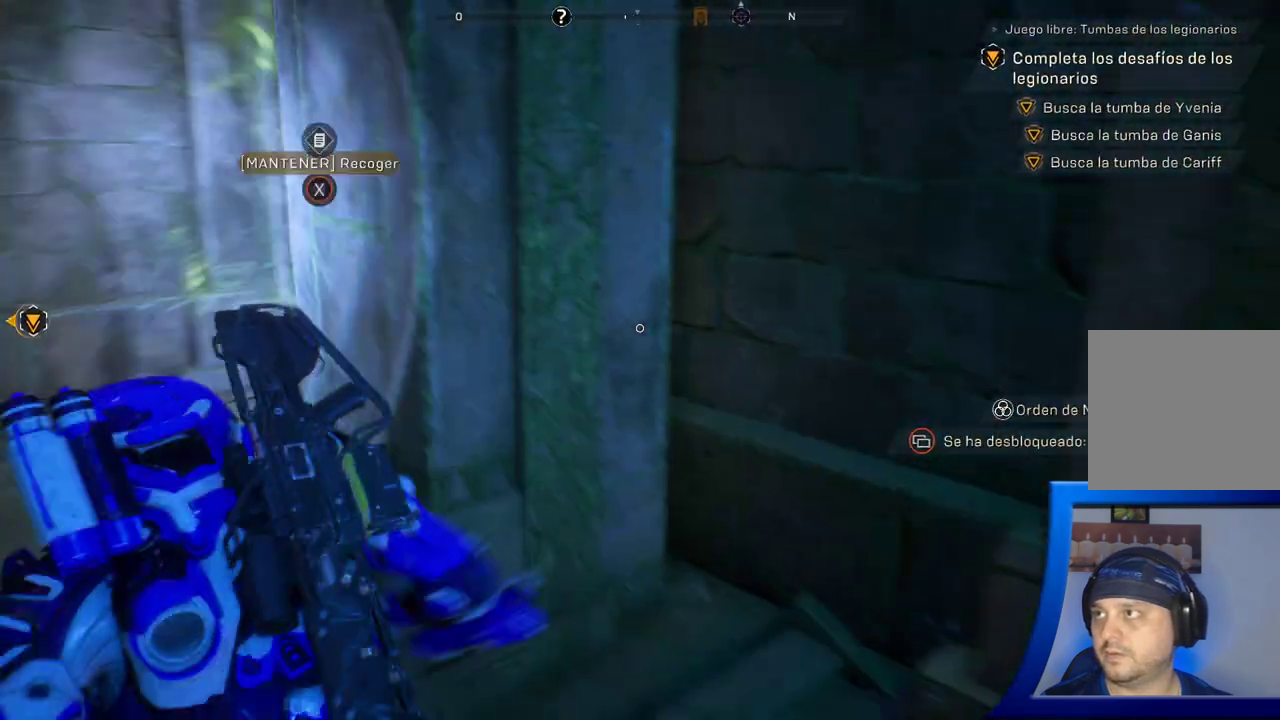
{"dt_ms": 500, "buttons": [], "left_stick": "center", "right_stick": "center", "button_events": []}
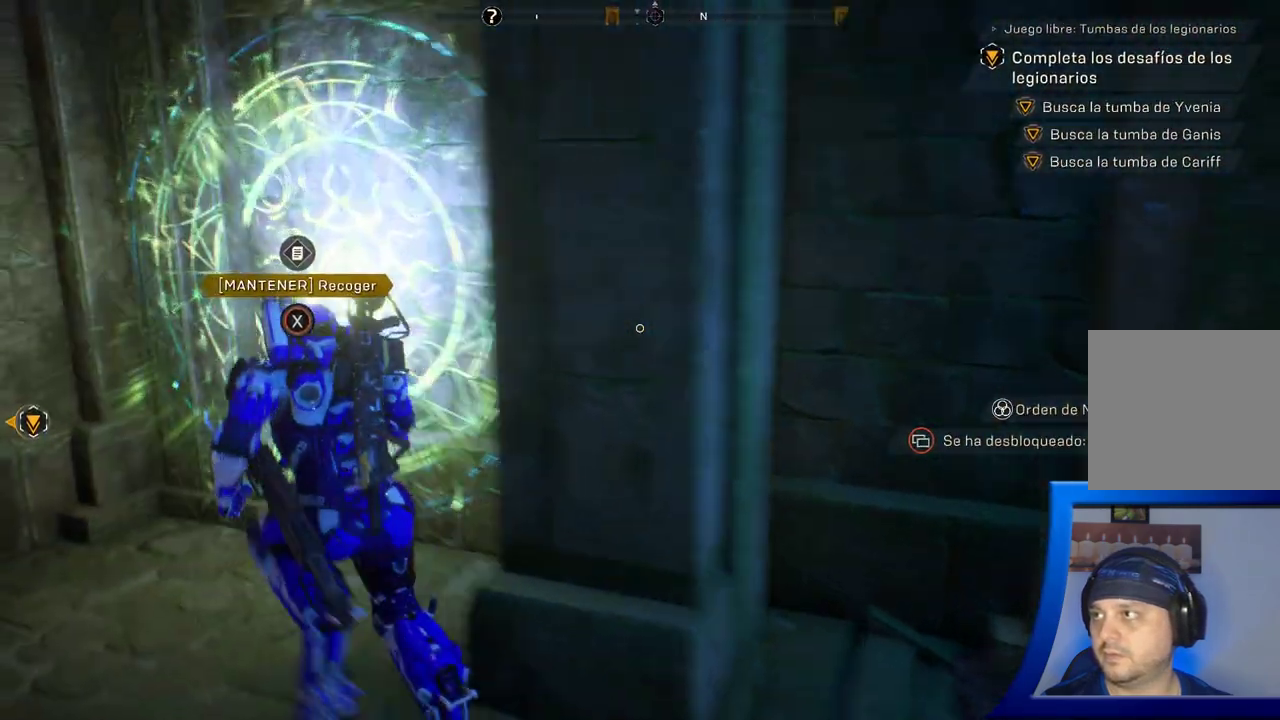
{"dt_ms": 500, "buttons": ["X"], "left_stick": "center", "right_stick": "center", "button_events": [[17, "X", "down"]]}
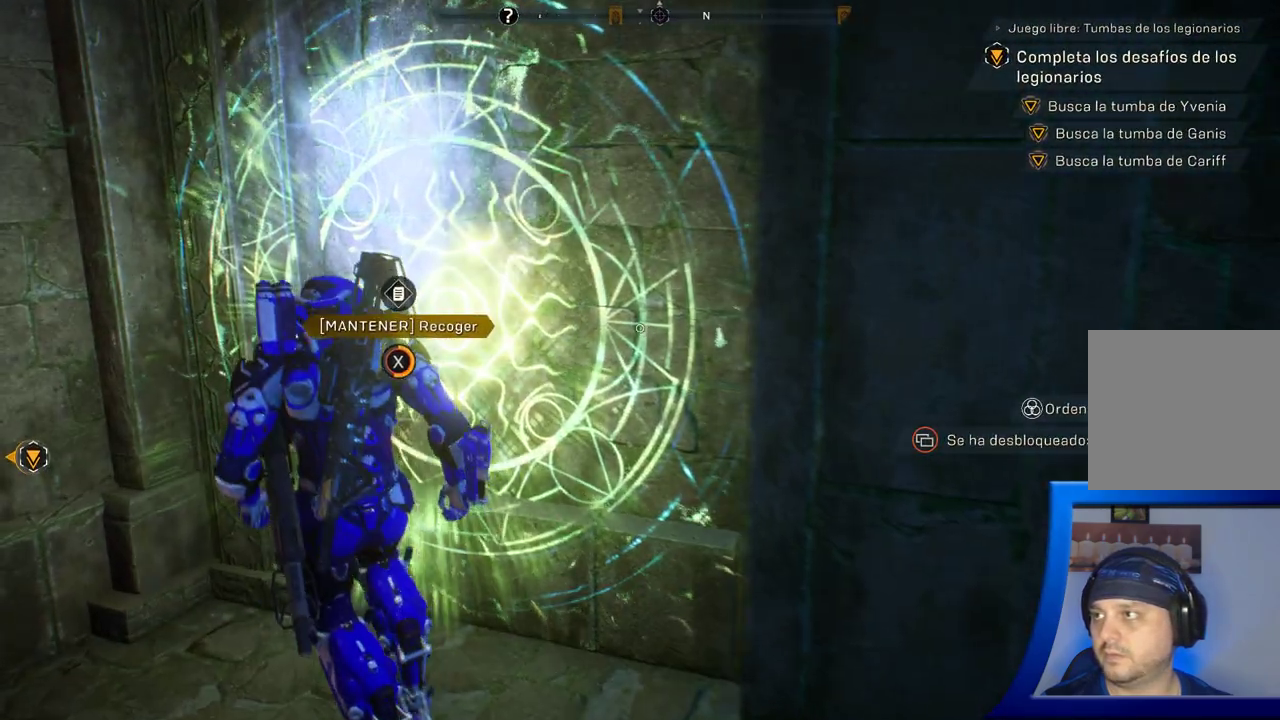
{"dt_ms": 500, "buttons": ["X"], "left_stick": "center", "right_stick": "center", "button_events": []}
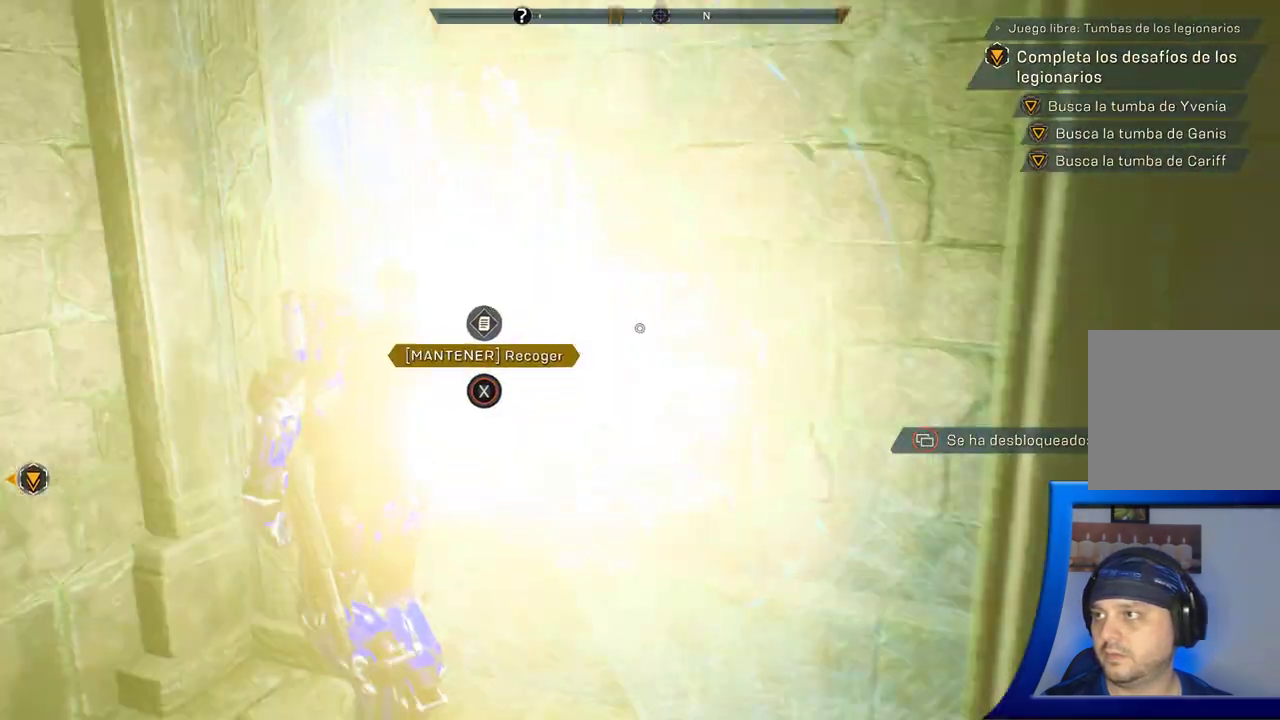
{"dt_ms": 1000, "buttons": [], "left_stick": "right", "right_stick": "center", "button_events": [[217, "X", "up"]]}
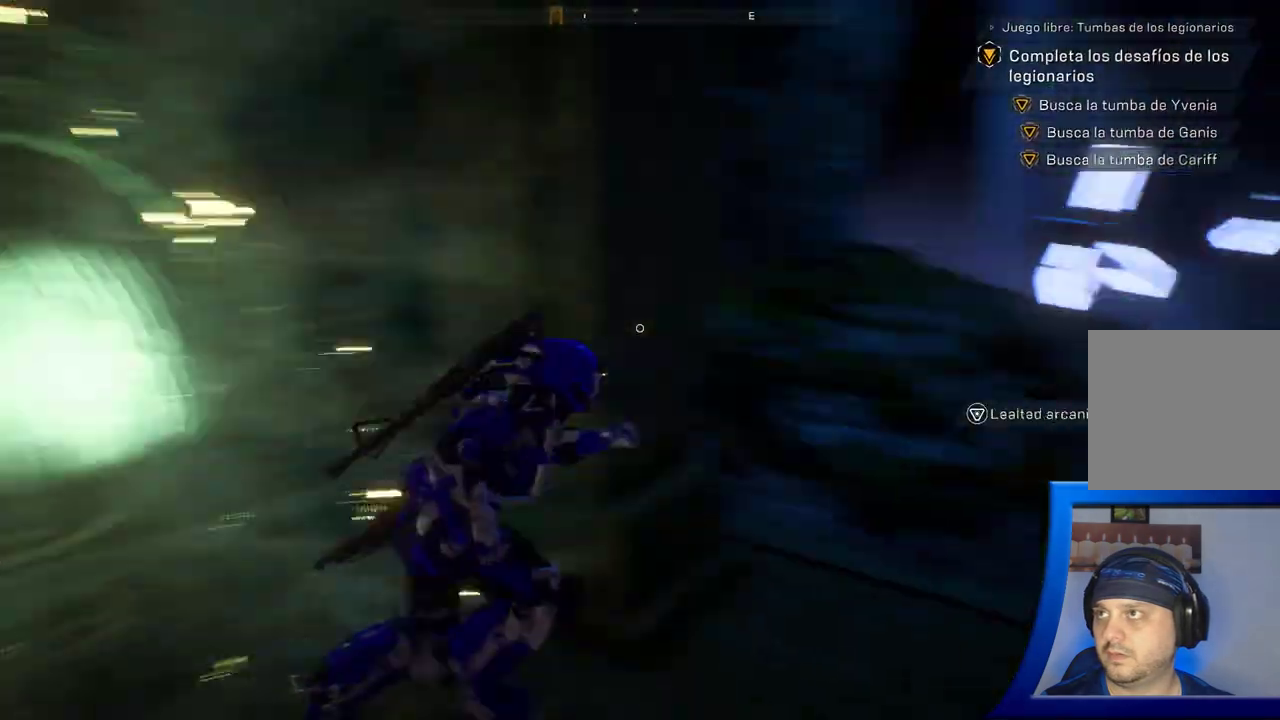
{"dt_ms": 500, "buttons": [], "left_stick": "up-right", "right_stick": "right", "button_events": []}
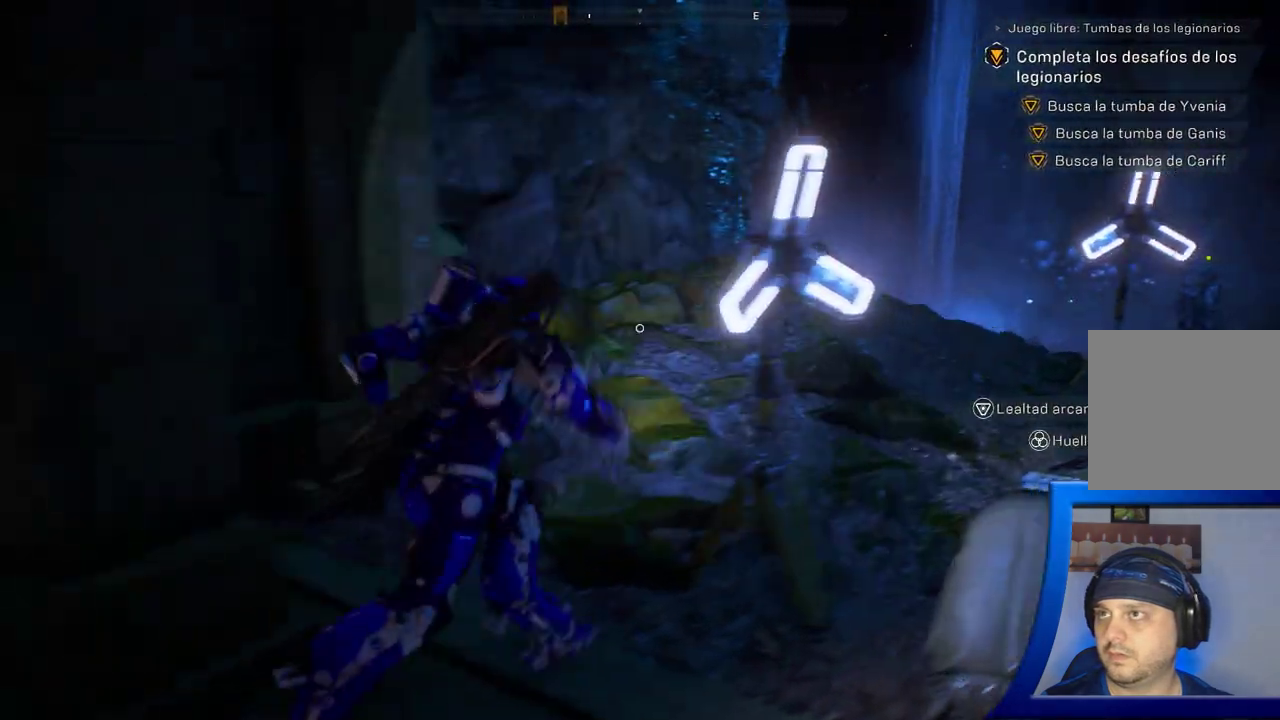
{"dt_ms": 500, "buttons": [], "left_stick": "up", "right_stick": "right", "button_events": []}
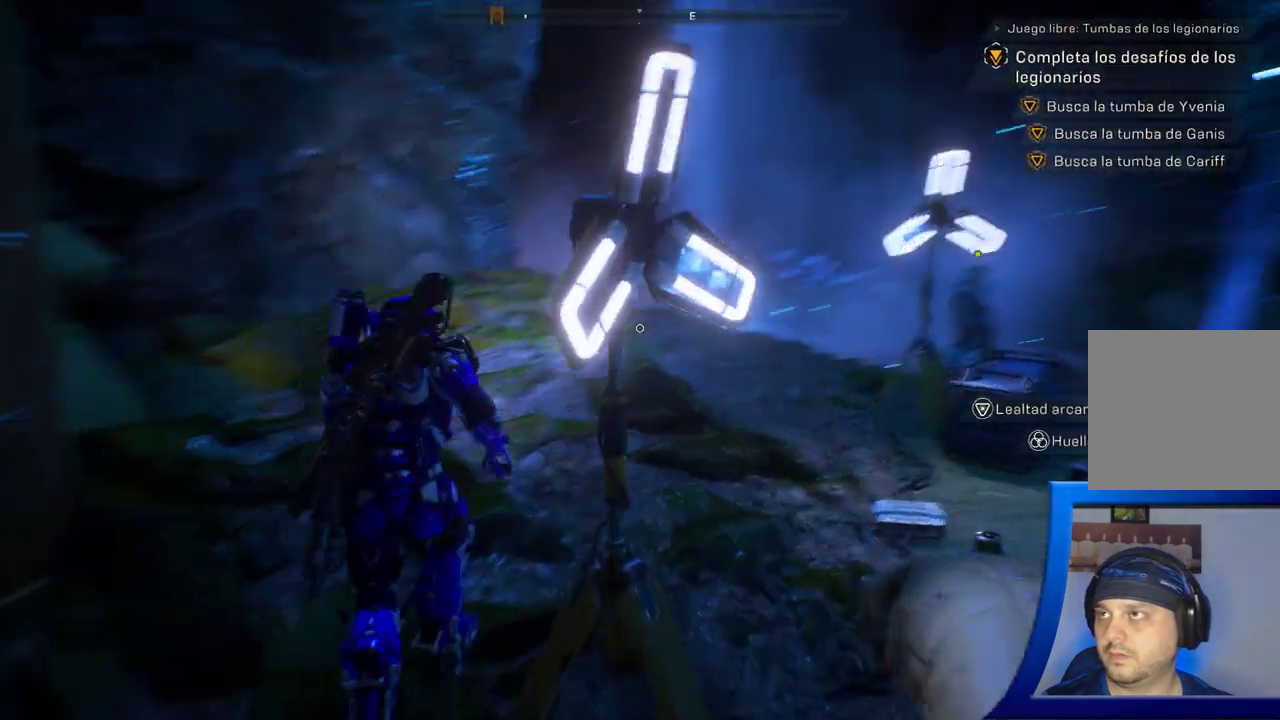
{"dt_ms": 500, "buttons": [], "left_stick": "up", "right_stick": "down-right", "button_events": []}
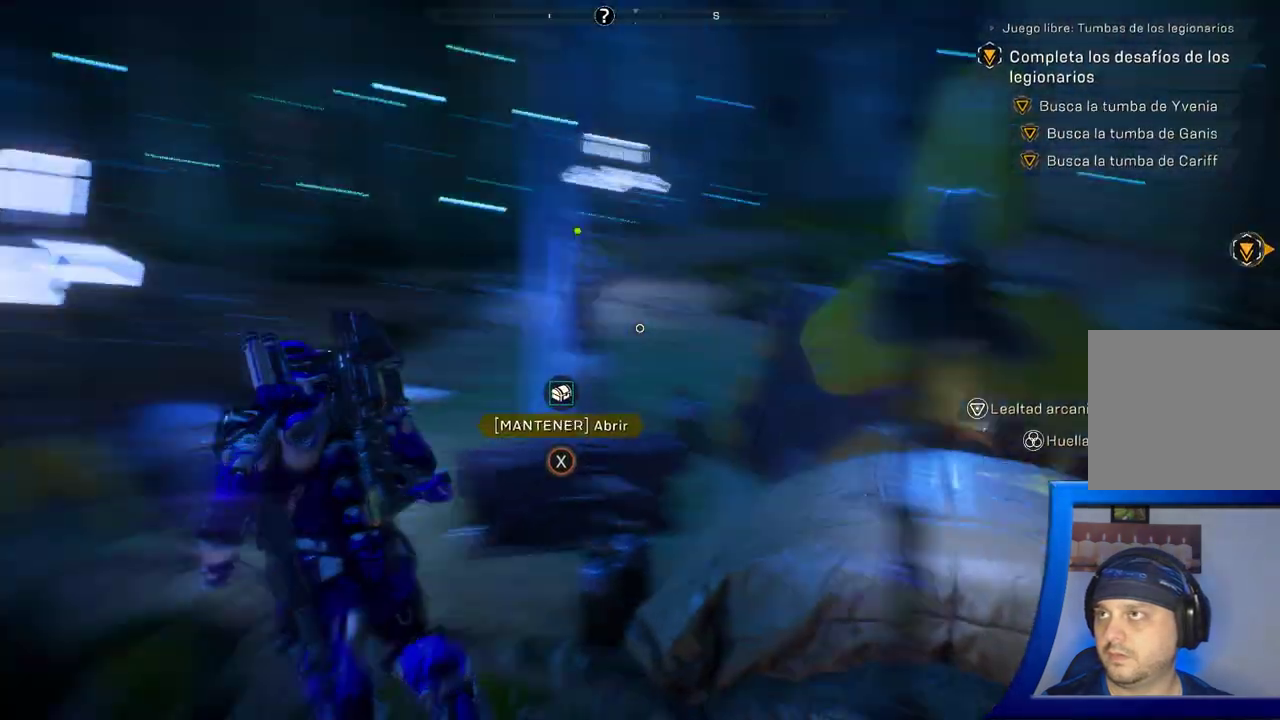
{"dt_ms": 500, "buttons": ["X"], "left_stick": "center", "right_stick": "center", "button_events": [[433, "X", "down"]]}
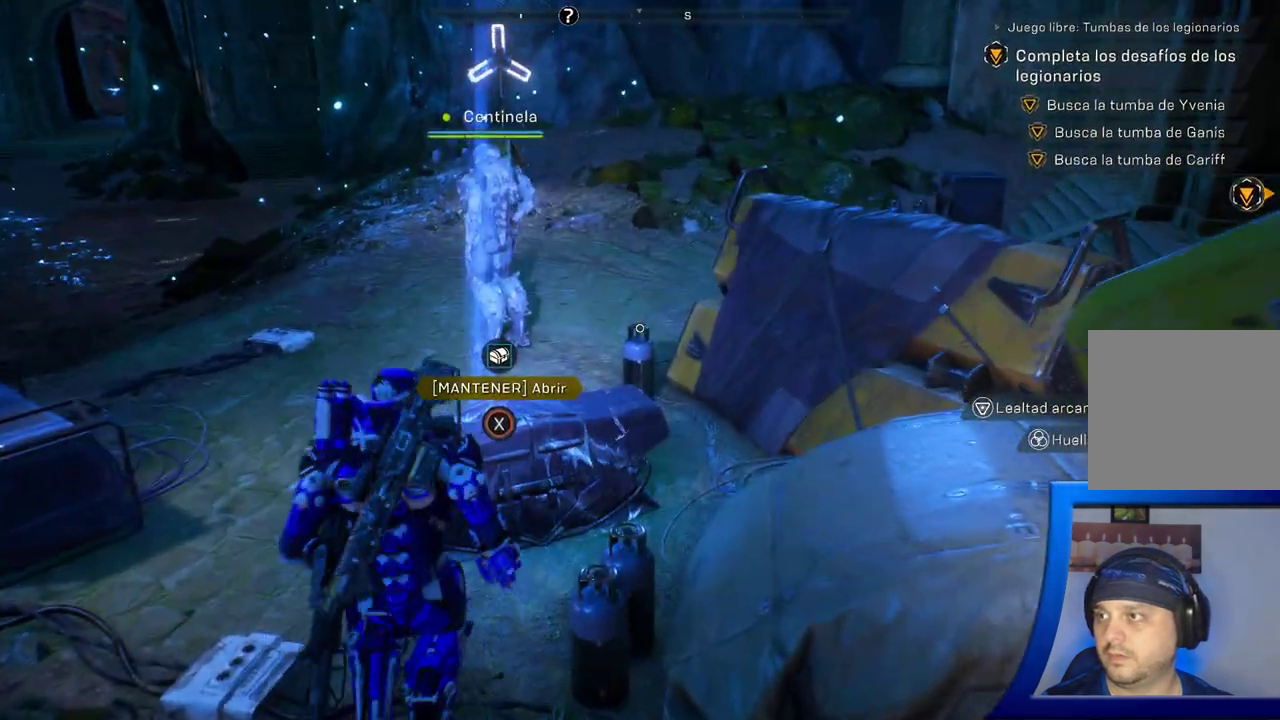
{"dt_ms": 500, "buttons": ["X"], "left_stick": "center", "right_stick": "center", "button_events": []}
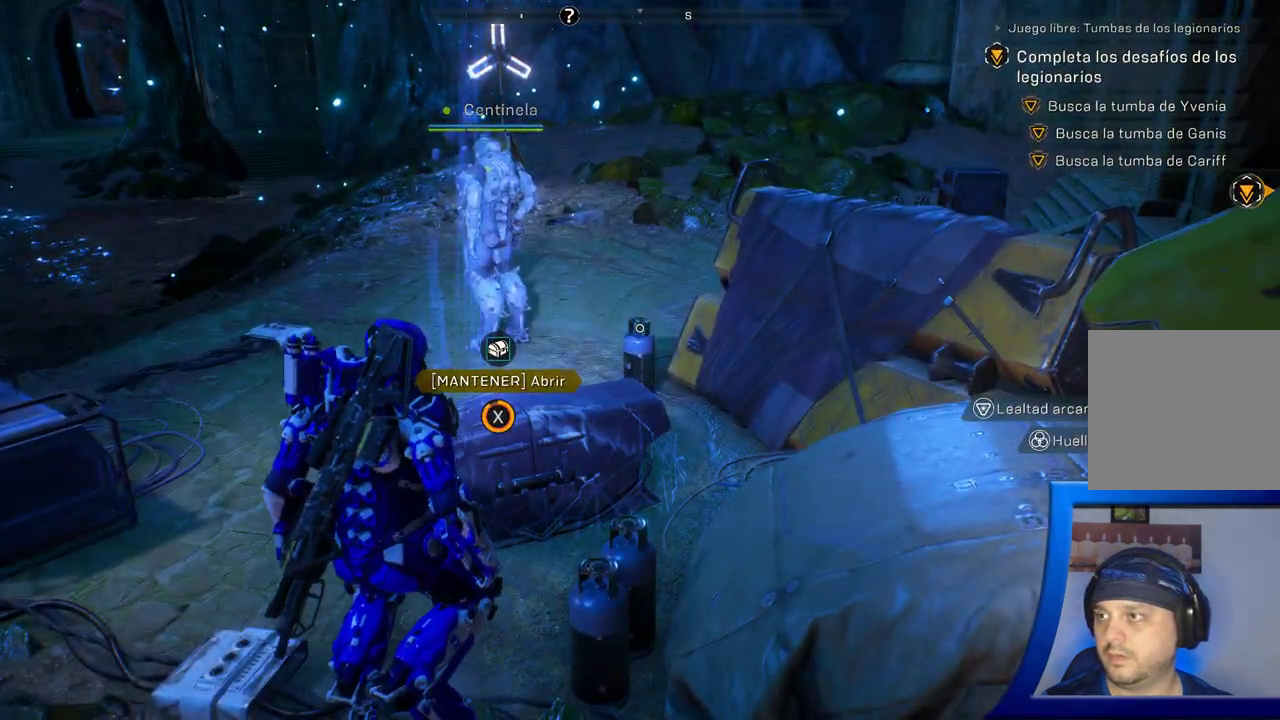
{"dt_ms": 500, "buttons": ["X"], "left_stick": "center", "right_stick": "center", "button_events": []}
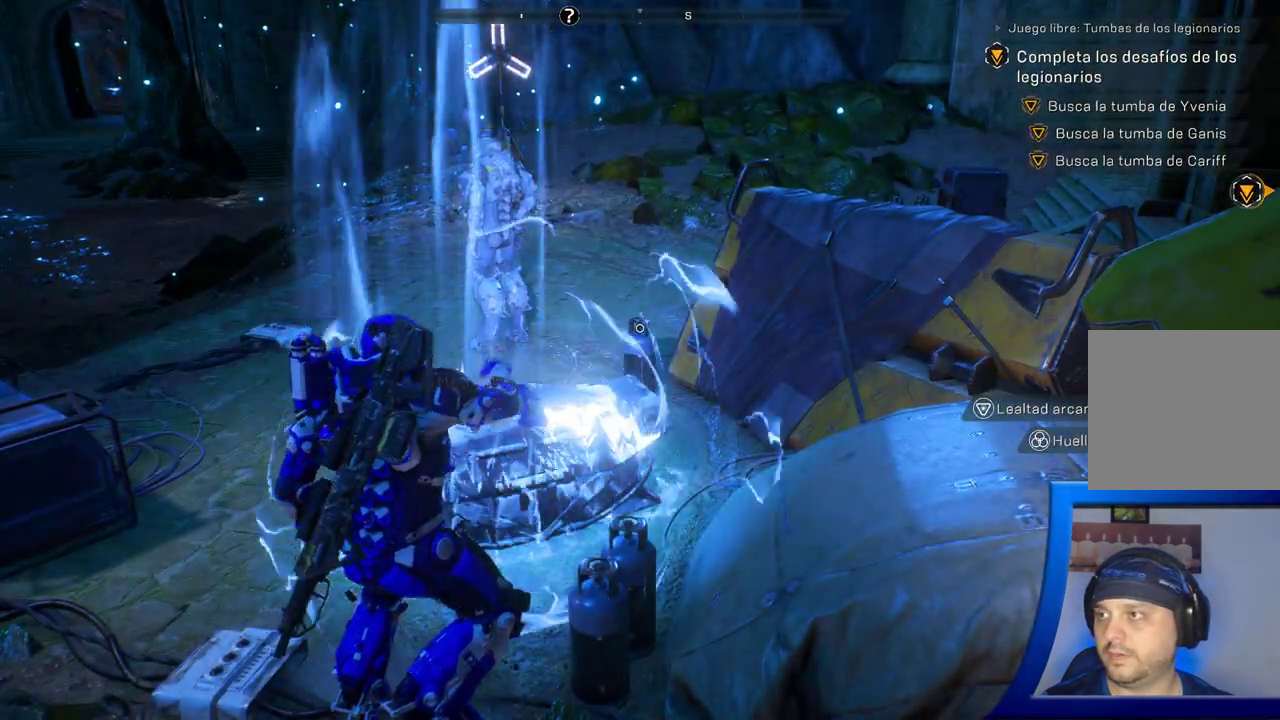
{"dt_ms": 1000, "buttons": [], "left_stick": "center", "right_stick": "center"}
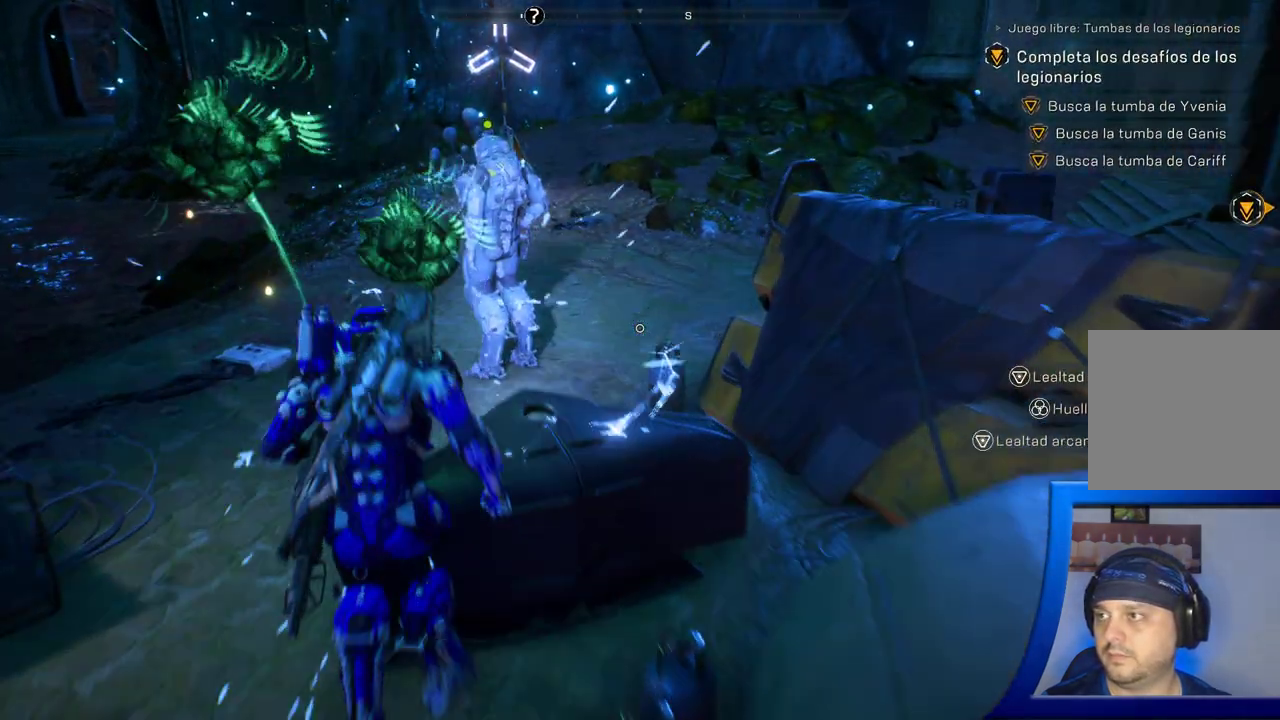
{"dt_ms": 500, "buttons": [], "left_stick": "center", "right_stick": "center", "button_events": []}